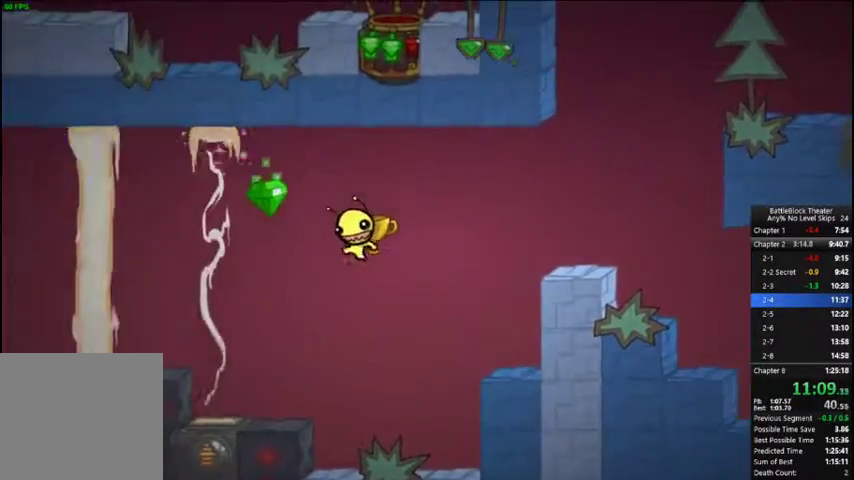
Gameplay with a controller (Xbox layout); each line is a JSON object with the inputs held at the frame after it. "events" lists button and stick changes between this image and that frame as [ms after this image, input, new state], when the widget could be followed in between. Not read: L3 R3 left_stick.
{"buttons": [], "right_stick": "center", "events": [[100, "A", "down"], [200, "DPAD_LEFT", "up"], [267, "A", "up"]]}
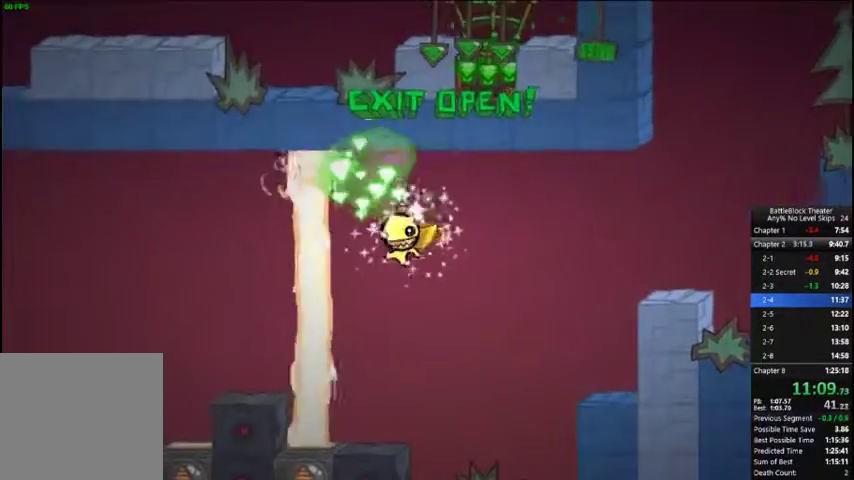
{"buttons": [], "right_stick": "center", "events": [[200, "DPAD_LEFT", "down"], [267, "DPAD_LEFT", "up"]]}
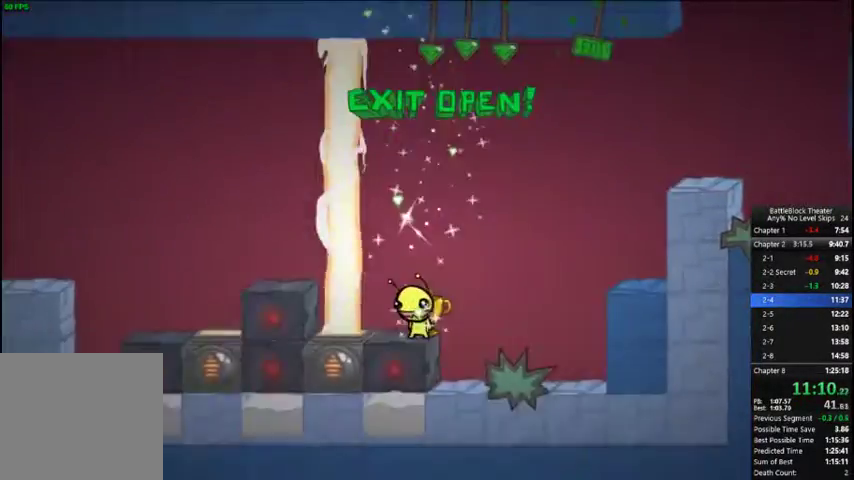
{"buttons": ["DPAD_LEFT"], "right_stick": "center", "events": [[300, "A", "down"], [367, "DPAD_LEFT", "down"], [433, "A", "up"]]}
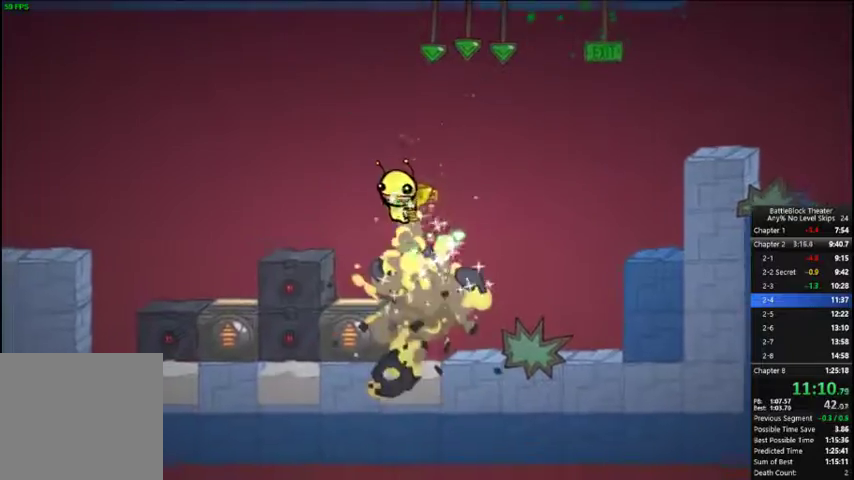
{"buttons": ["DPAD_LEFT"], "right_stick": "center", "events": [[300, "A", "down"], [467, "A", "up"]]}
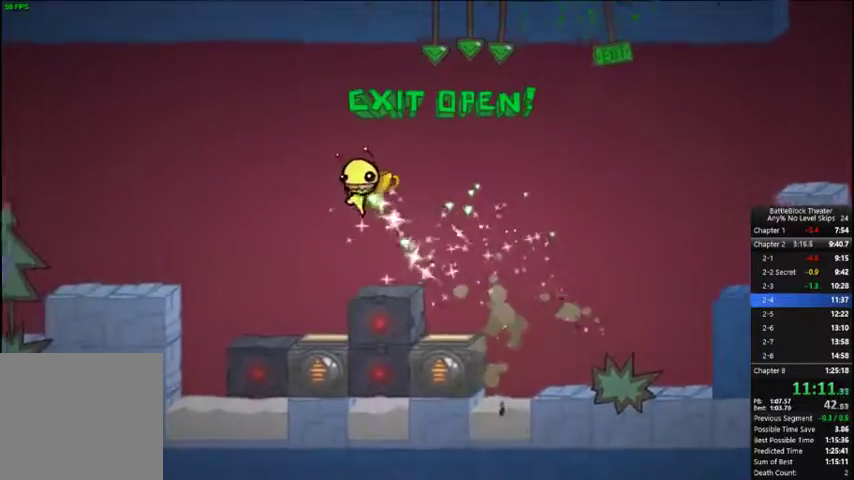
{"buttons": ["A", "DPAD_LEFT"], "right_stick": "center", "events": [[500, "A", "down"]]}
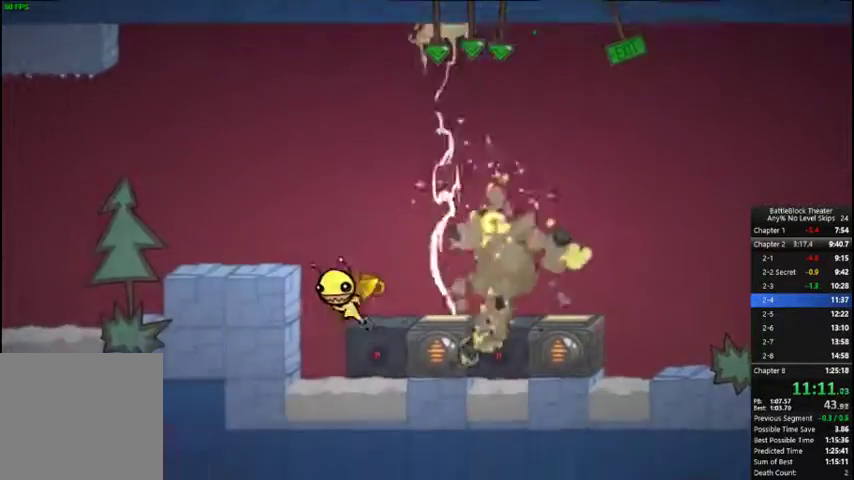
{"buttons": ["DPAD_LEFT"], "right_stick": "center", "events": [[100, "A", "up"], [300, "right_stick", "left"], [500, "right_stick", "center"]]}
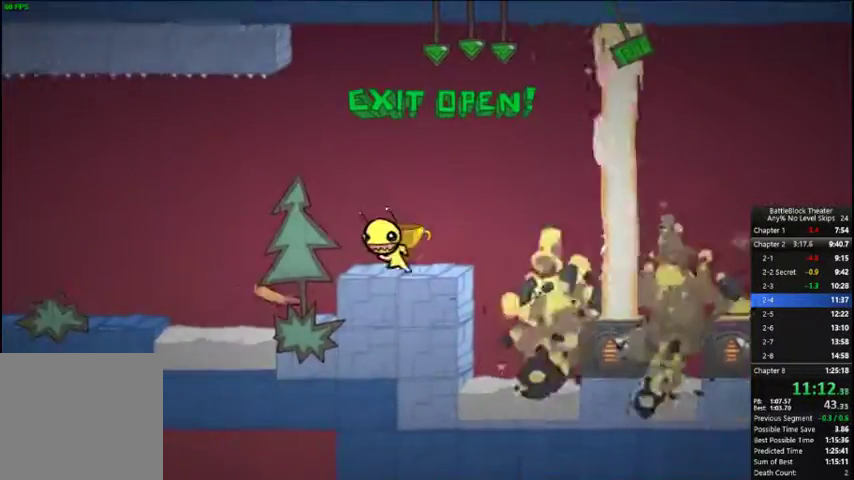
{"buttons": [], "right_stick": "center", "events": [[133, "A", "down"], [267, "DPAD_LEFT", "up"], [300, "DPAD_RIGHT", "down"], [333, "A", "up"], [367, "DPAD_RIGHT", "up"], [433, "DPAD_RIGHT", "down"], [500, "DPAD_RIGHT", "up"]]}
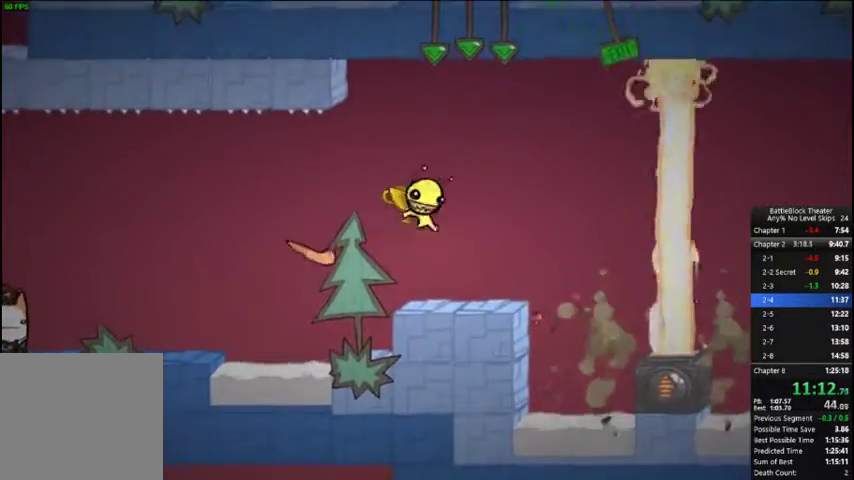
{"buttons": ["A", "DPAD_LEFT"], "right_stick": "center", "events": [[33, "DPAD_LEFT", "down"], [300, "DPAD_LEFT", "up"], [367, "DPAD_LEFT", "down"], [433, "A", "down"]]}
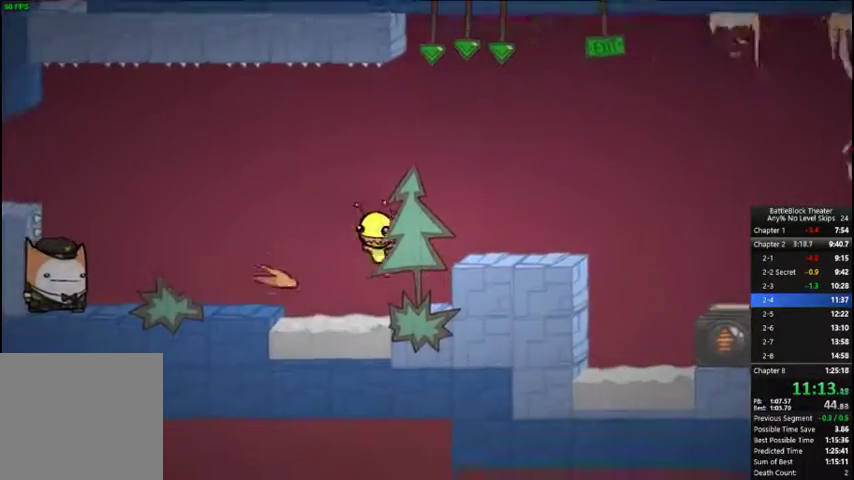
{"buttons": ["A", "DPAD_LEFT"], "right_stick": "center", "events": [[133, "A", "up"], [467, "A", "down"]]}
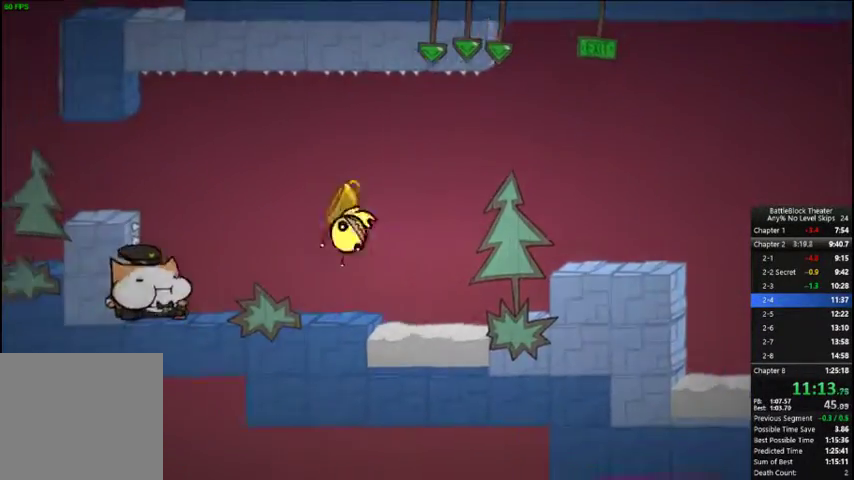
{"buttons": ["DPAD_LEFT"], "right_stick": "center", "events": [[200, "A", "up"]]}
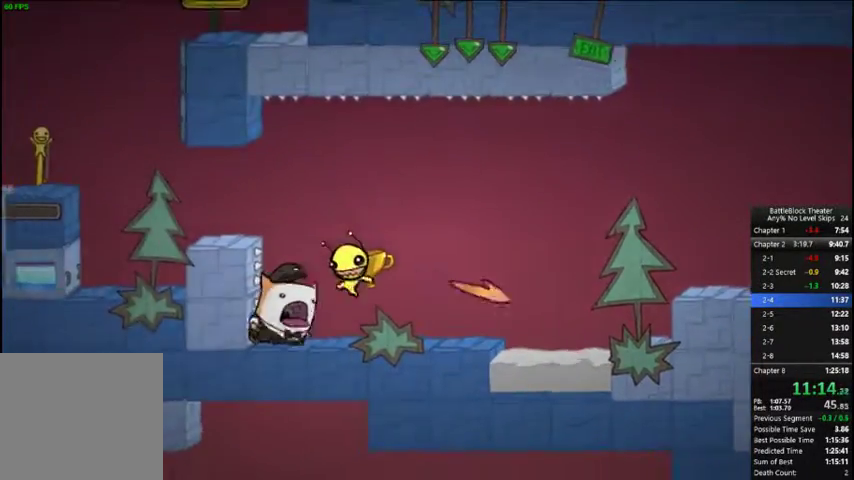
{"buttons": ["A", "DPAD_LEFT"], "right_stick": "center", "events": [[67, "DPAD_LEFT", "up"], [200, "A", "down"], [267, "A", "up"], [300, "DPAD_LEFT", "down"], [367, "A", "down"]]}
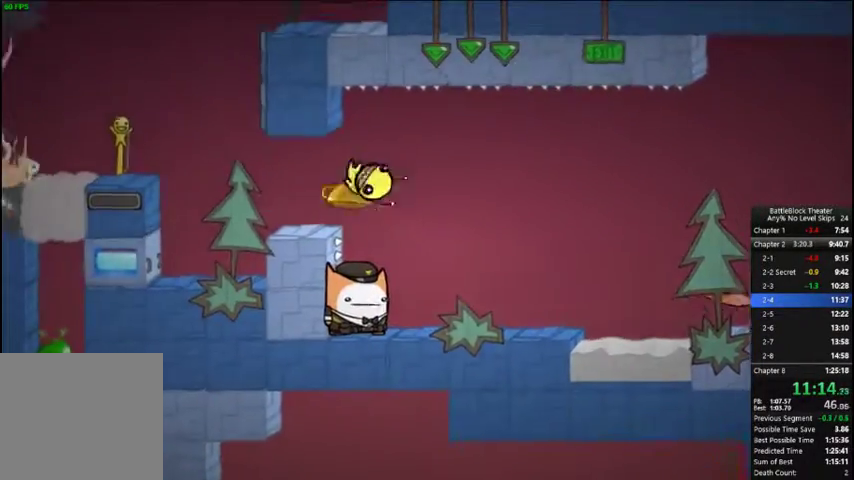
{"buttons": ["DPAD_LEFT"], "right_stick": "center", "events": [[33, "A", "up"]]}
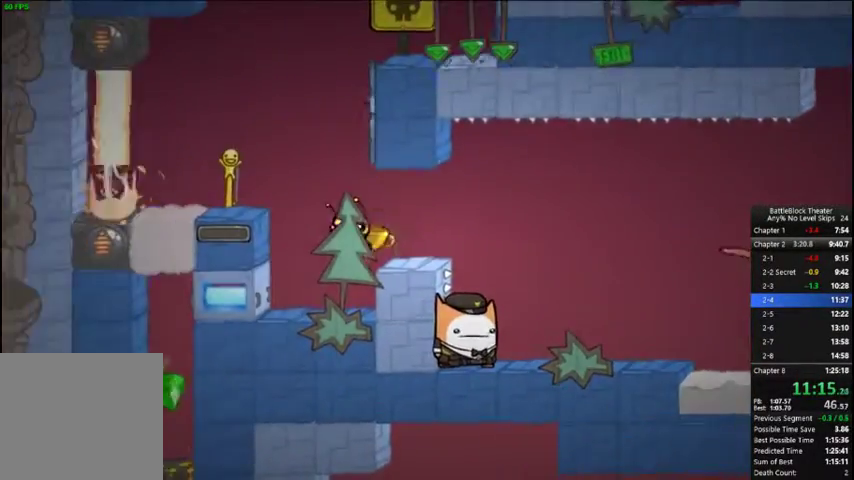
{"buttons": ["R2", "DPAD_RIGHT"], "right_stick": "center", "events": [[300, "R2", "down"], [333, "DPAD_LEFT", "up"], [333, "DPAD_RIGHT", "down"]]}
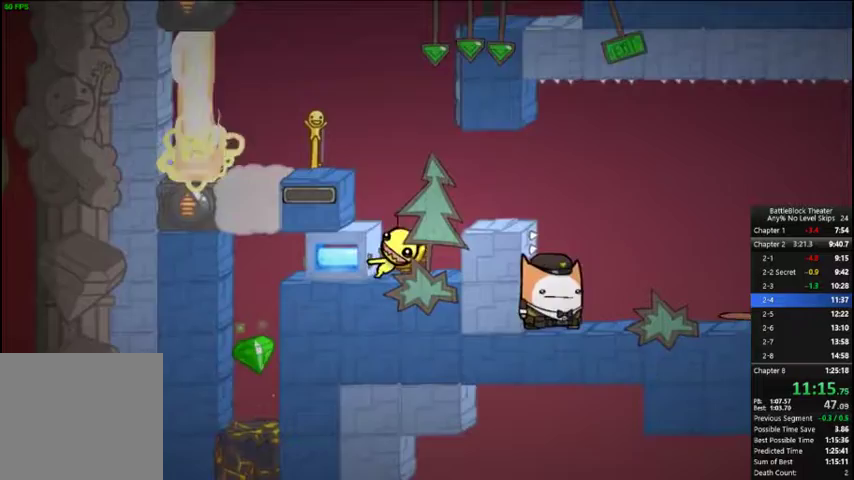
{"buttons": ["R2", "DPAD_LEFT"], "right_stick": "center", "events": [[333, "A", "down"], [367, "A", "up"], [400, "DPAD_RIGHT", "up"], [433, "A", "down"], [500, "A", "up"], [500, "DPAD_LEFT", "down"]]}
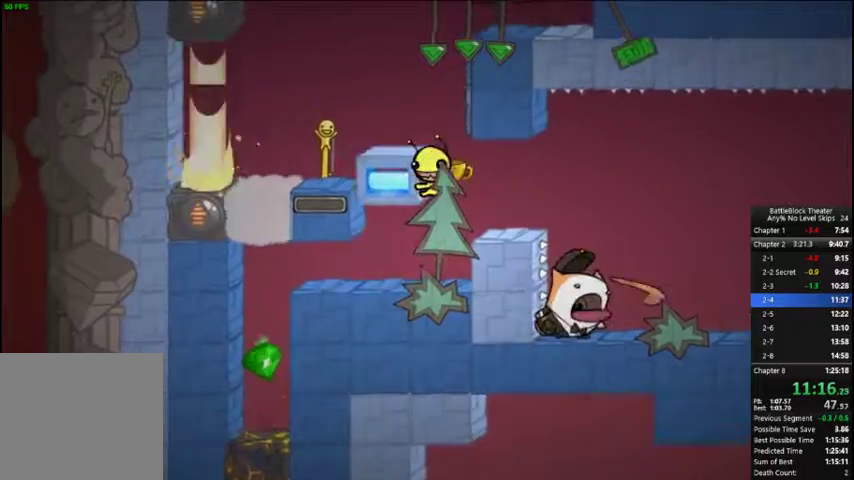
{"buttons": ["R2", "DPAD_RIGHT"], "right_stick": "center", "events": [[267, "DPAD_LEFT", "up"], [333, "A", "down"], [333, "DPAD_RIGHT", "down"], [467, "A", "up"]]}
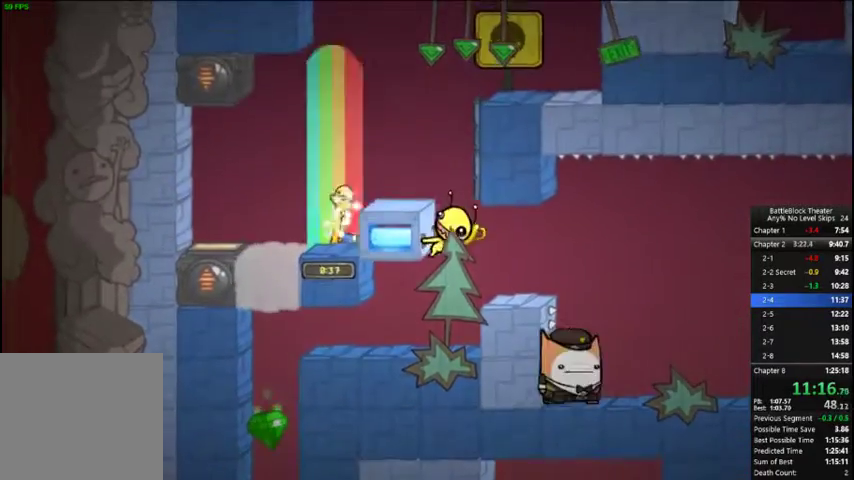
{"buttons": ["A", "R2", "DPAD_RIGHT"], "right_stick": "center", "events": [[100, "A", "down"], [233, "DPAD_RIGHT", "up"], [267, "A", "up"], [400, "A", "down"], [467, "DPAD_RIGHT", "down"]]}
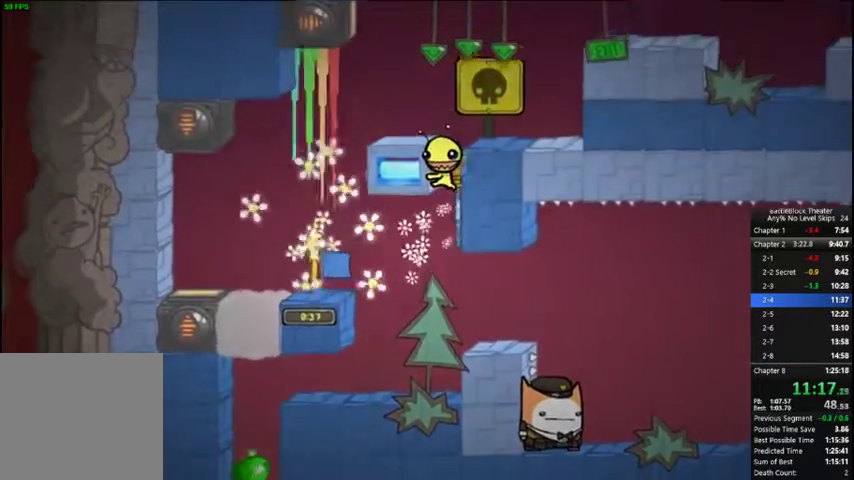
{"buttons": ["R2", "DPAD_LEFT"], "right_stick": "center", "events": [[300, "A", "up"], [433, "DPAD_RIGHT", "up"], [500, "DPAD_LEFT", "down"]]}
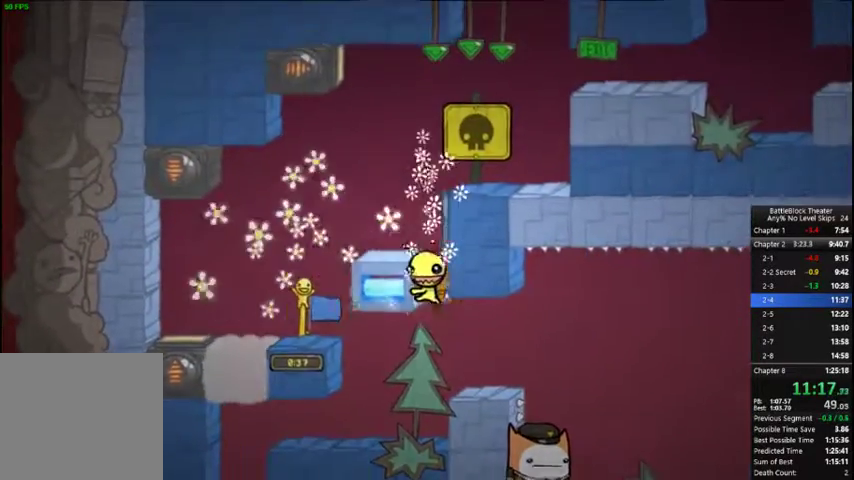
{"buttons": ["A", "R2", "DPAD_LEFT"], "right_stick": "center", "events": [[100, "DPAD_LEFT", "up"], [400, "A", "down"], [433, "A", "up"], [500, "A", "down"], [500, "DPAD_LEFT", "down"]]}
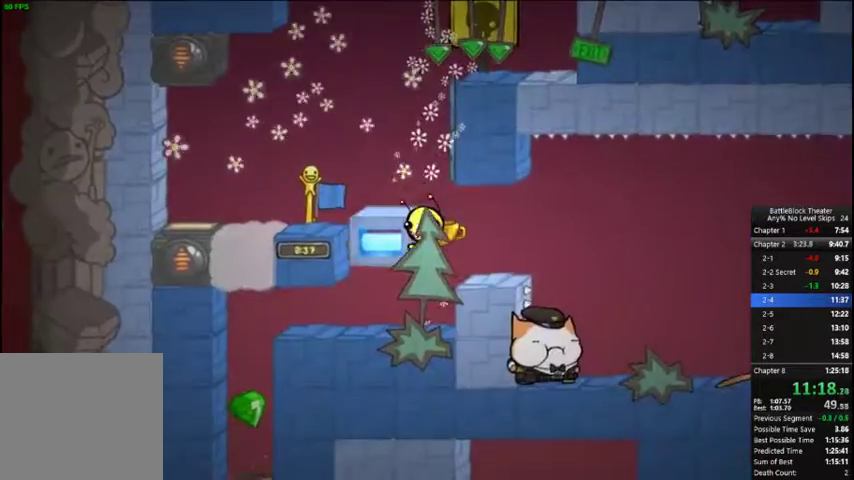
{"buttons": ["A", "R2", "DPAD_RIGHT"], "right_stick": "center", "events": [[67, "A", "up"], [233, "DPAD_LEFT", "up"], [467, "A", "down"], [500, "DPAD_RIGHT", "down"]]}
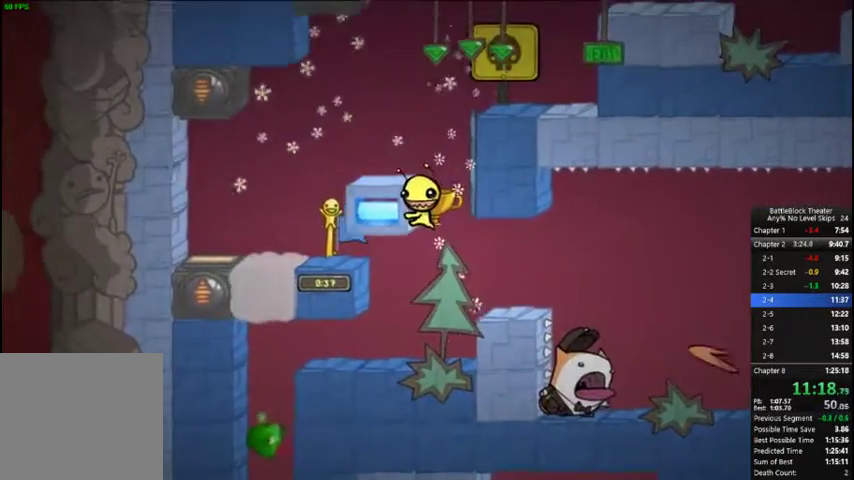
{"buttons": ["R2", "DPAD_RIGHT"], "right_stick": "center", "events": [[67, "A", "up"], [233, "A", "down"], [400, "A", "up"]]}
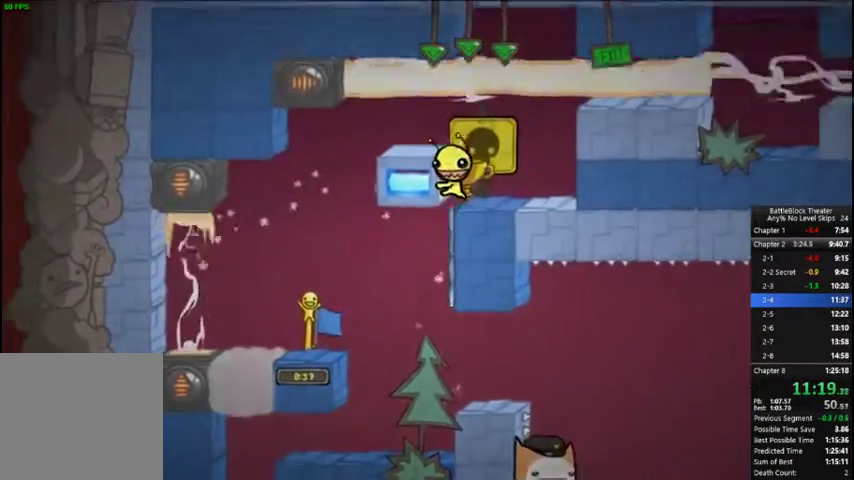
{"buttons": [], "right_stick": "center", "events": [[100, "A", "down"], [167, "A", "up"], [233, "A", "down"], [267, "DPAD_RIGHT", "up"], [300, "A", "up"], [333, "R2", "up"]]}
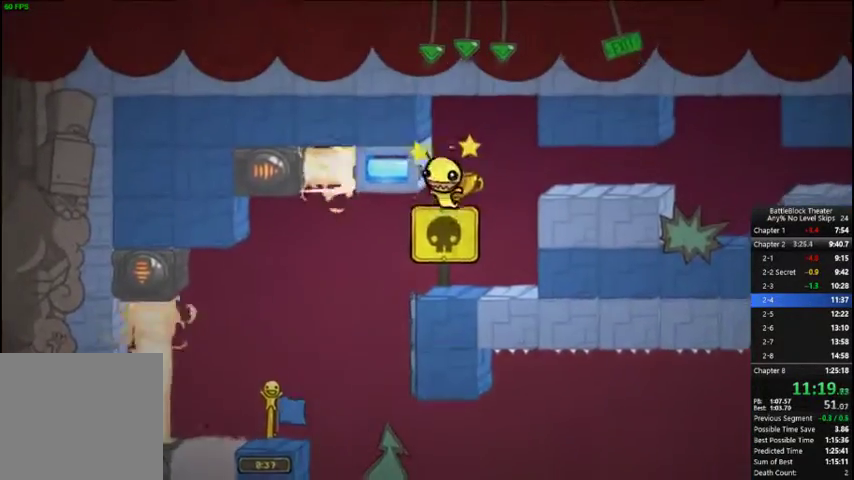
{"buttons": ["DPAD_RIGHT"], "right_stick": "center", "events": [[133, "DPAD_RIGHT", "down"], [333, "A", "down"], [433, "A", "up"]]}
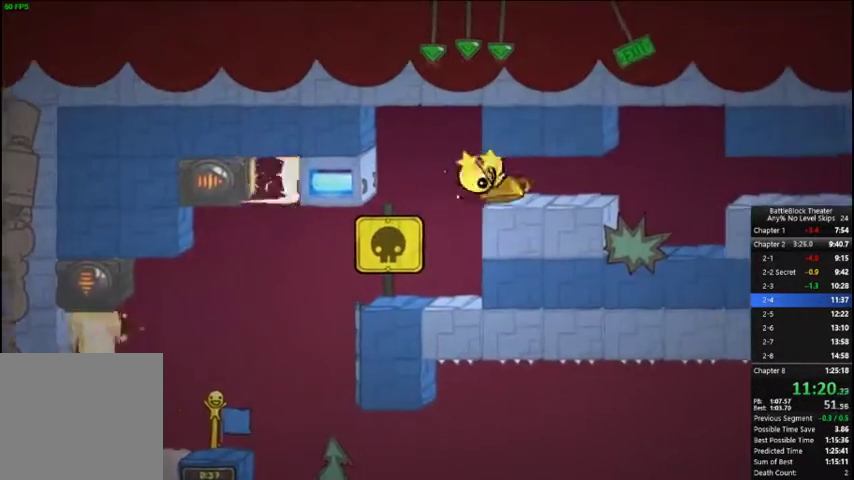
{"buttons": ["DPAD_RIGHT"], "right_stick": "center", "events": []}
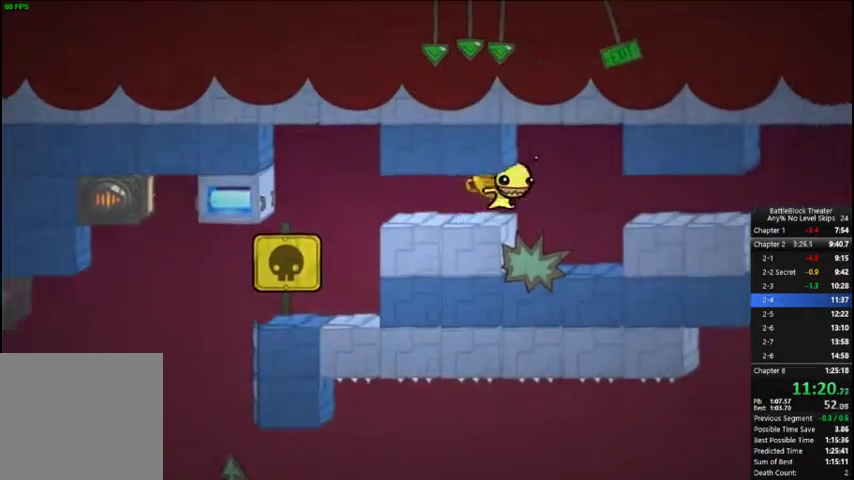
{"buttons": ["DPAD_RIGHT"], "right_stick": "center", "events": [[367, "A", "down"], [467, "A", "up"]]}
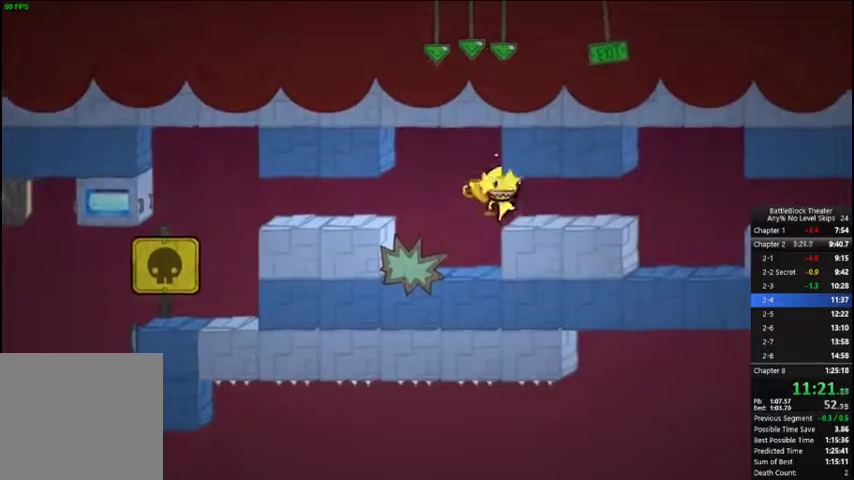
{"buttons": ["DPAD_RIGHT"], "right_stick": "center", "events": []}
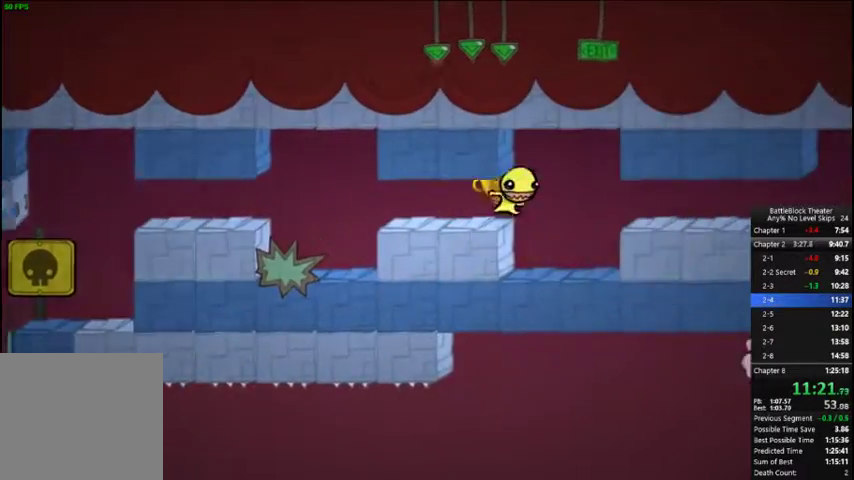
{"buttons": ["DPAD_RIGHT"], "right_stick": "center", "events": [[267, "A", "down"], [367, "A", "up"]]}
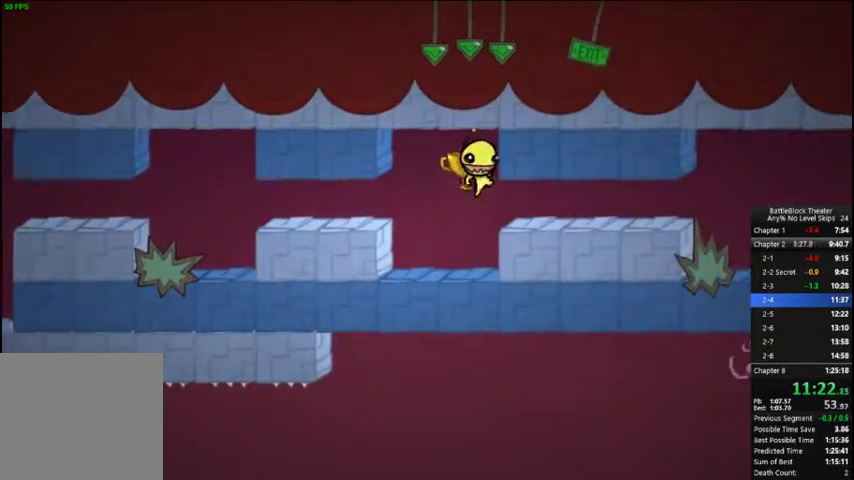
{"buttons": ["DPAD_RIGHT"], "right_stick": "center", "events": []}
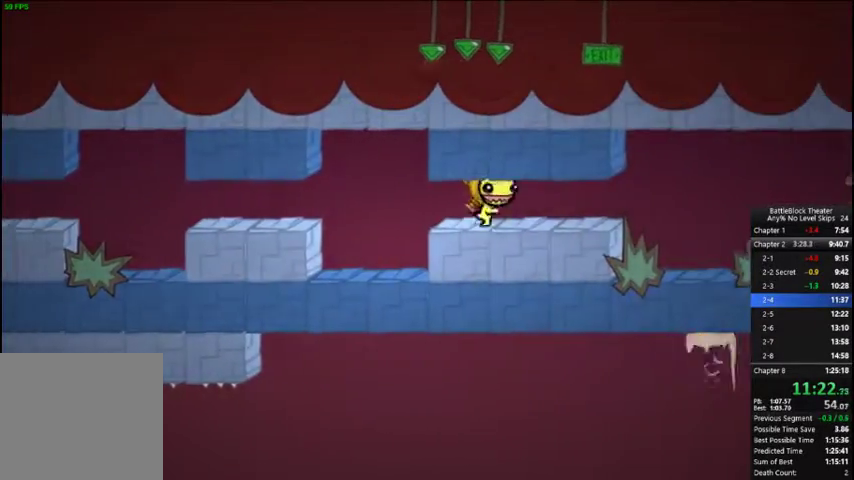
{"buttons": ["DPAD_RIGHT"], "right_stick": "center", "events": []}
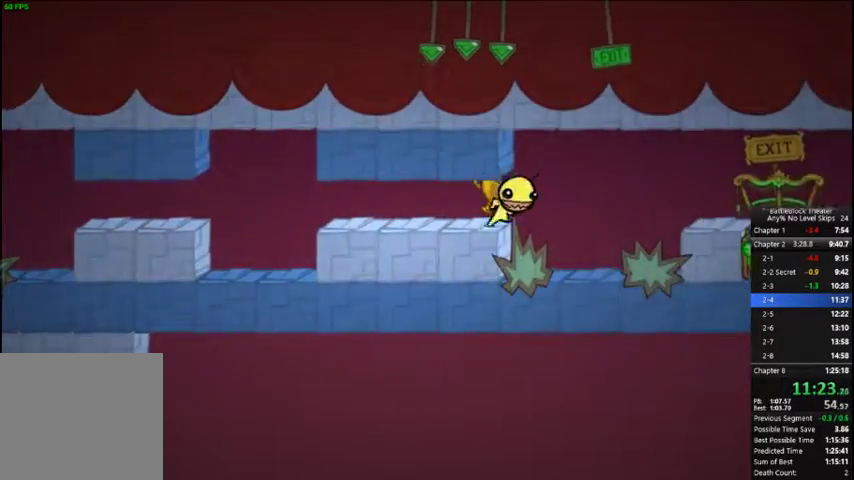
{"buttons": ["DPAD_RIGHT"], "right_stick": "center", "events": [[333, "A", "down"], [400, "A", "up"]]}
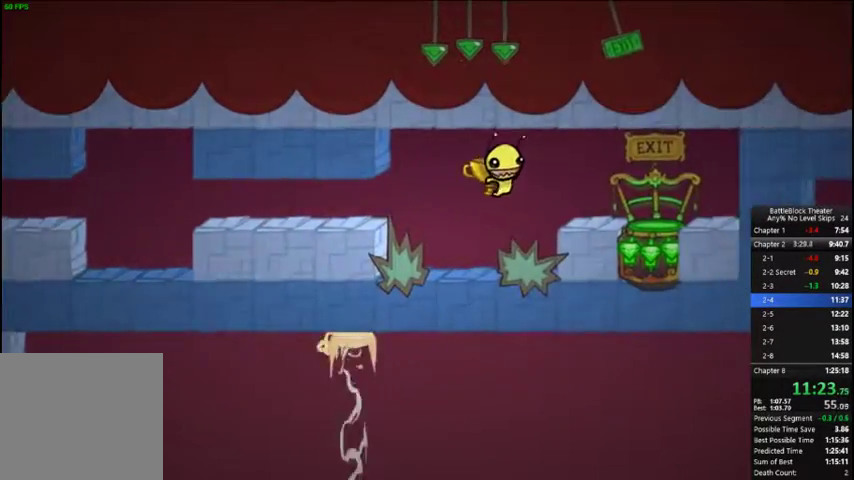
{"buttons": [], "right_stick": "center", "events": [[333, "X", "down"], [467, "X", "up"], [500, "DPAD_RIGHT", "up"]]}